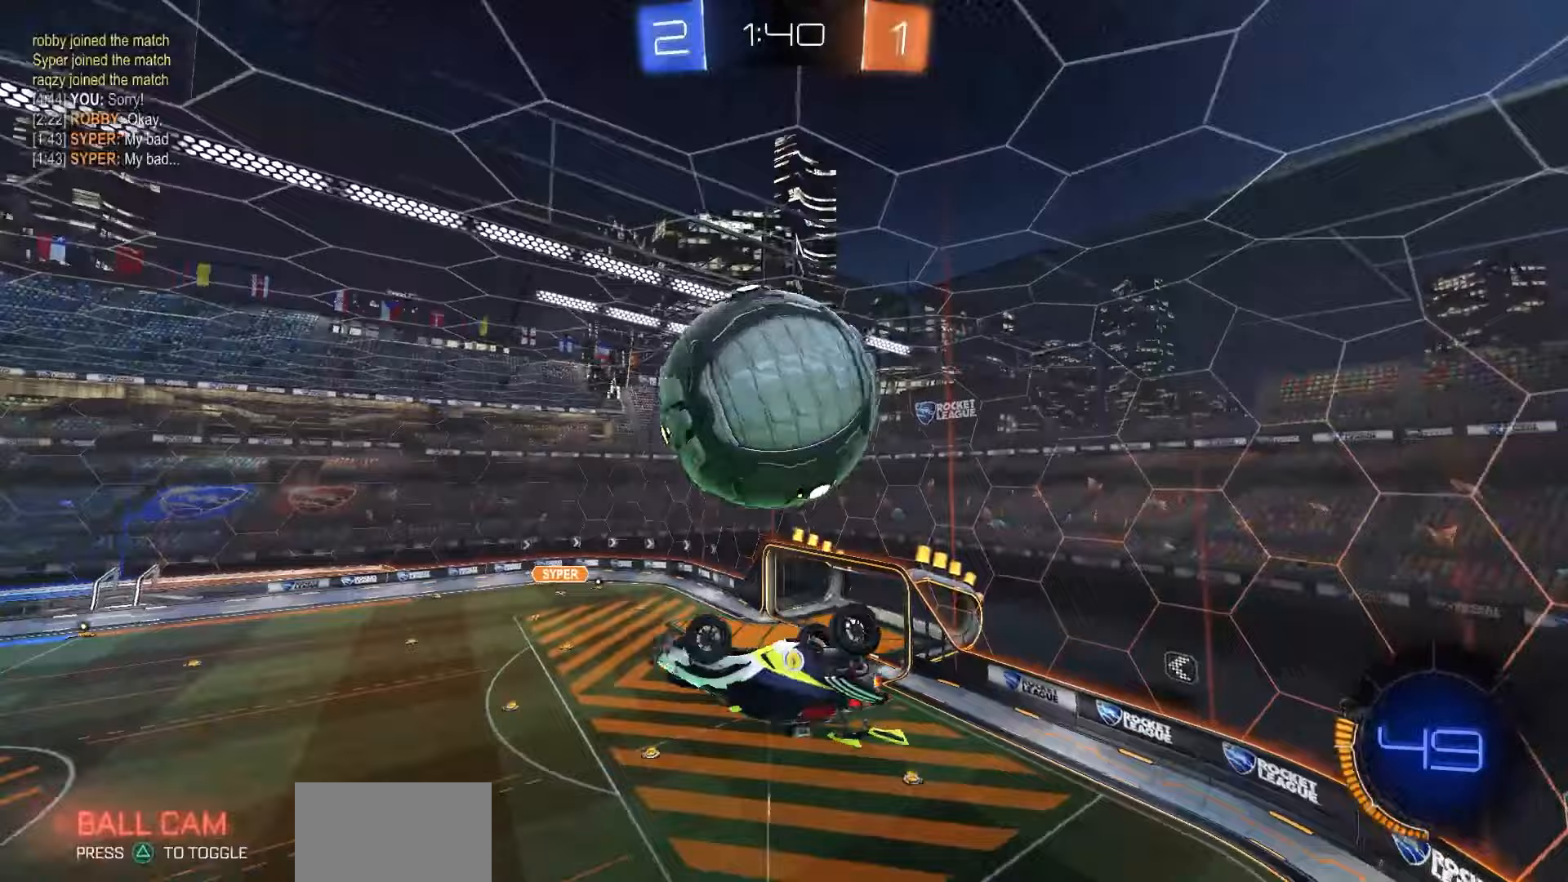
Gameplay with a controller (PlayStation layout); each line is a JSON object with the inputs held at the frame after it. "events" lists button and stick changes between this image and that frame as [ms after this image, input, new state], when the widget could be followed in between.
{"buttons": ["SQUARE"], "left_stick": "up-left", "right_stick": "center", "events": [[150, "L1", "up"], [217, "SQUARE", "down"], [300, "R1", "down"], [333, "left_stick", "up-left"], [467, "R1", "up"]]}
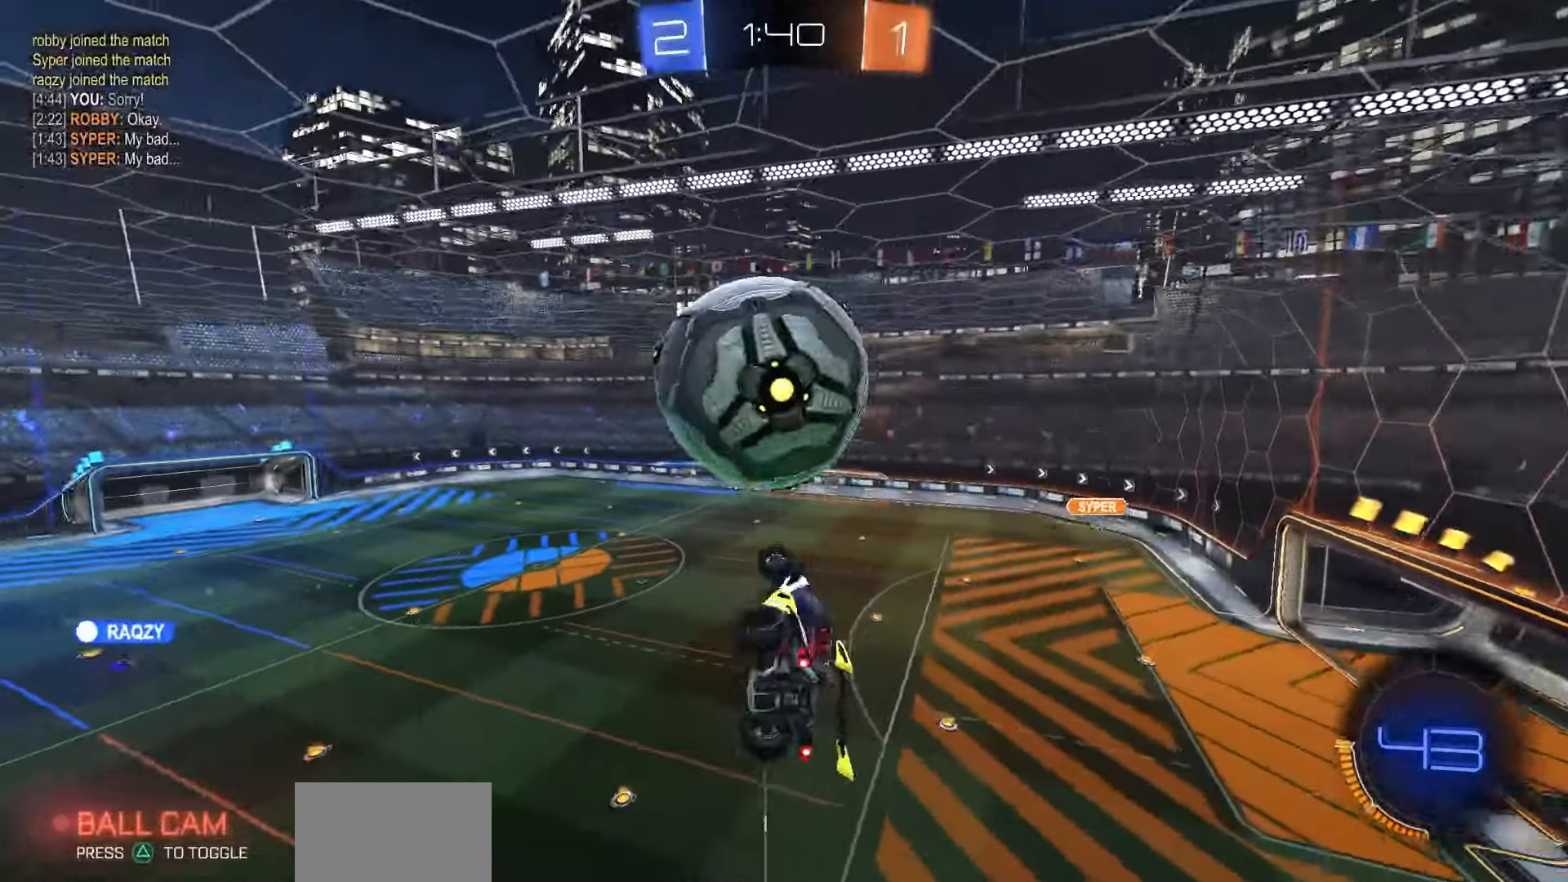
{"buttons": ["SQUARE"], "left_stick": "center", "right_stick": "center", "events": [[33, "left_stick", "center"], [200, "left_stick", "up-right"], [250, "SQUARE", "up"], [283, "L1", "down"], [300, "CROSS", "down"], [300, "R1", "down"], [317, "left_stick", "up-left"], [333, "R1", "up"], [367, "CROSS", "up"], [400, "L1", "up"], [450, "SQUARE", "down"], [483, "left_stick", "center"]]}
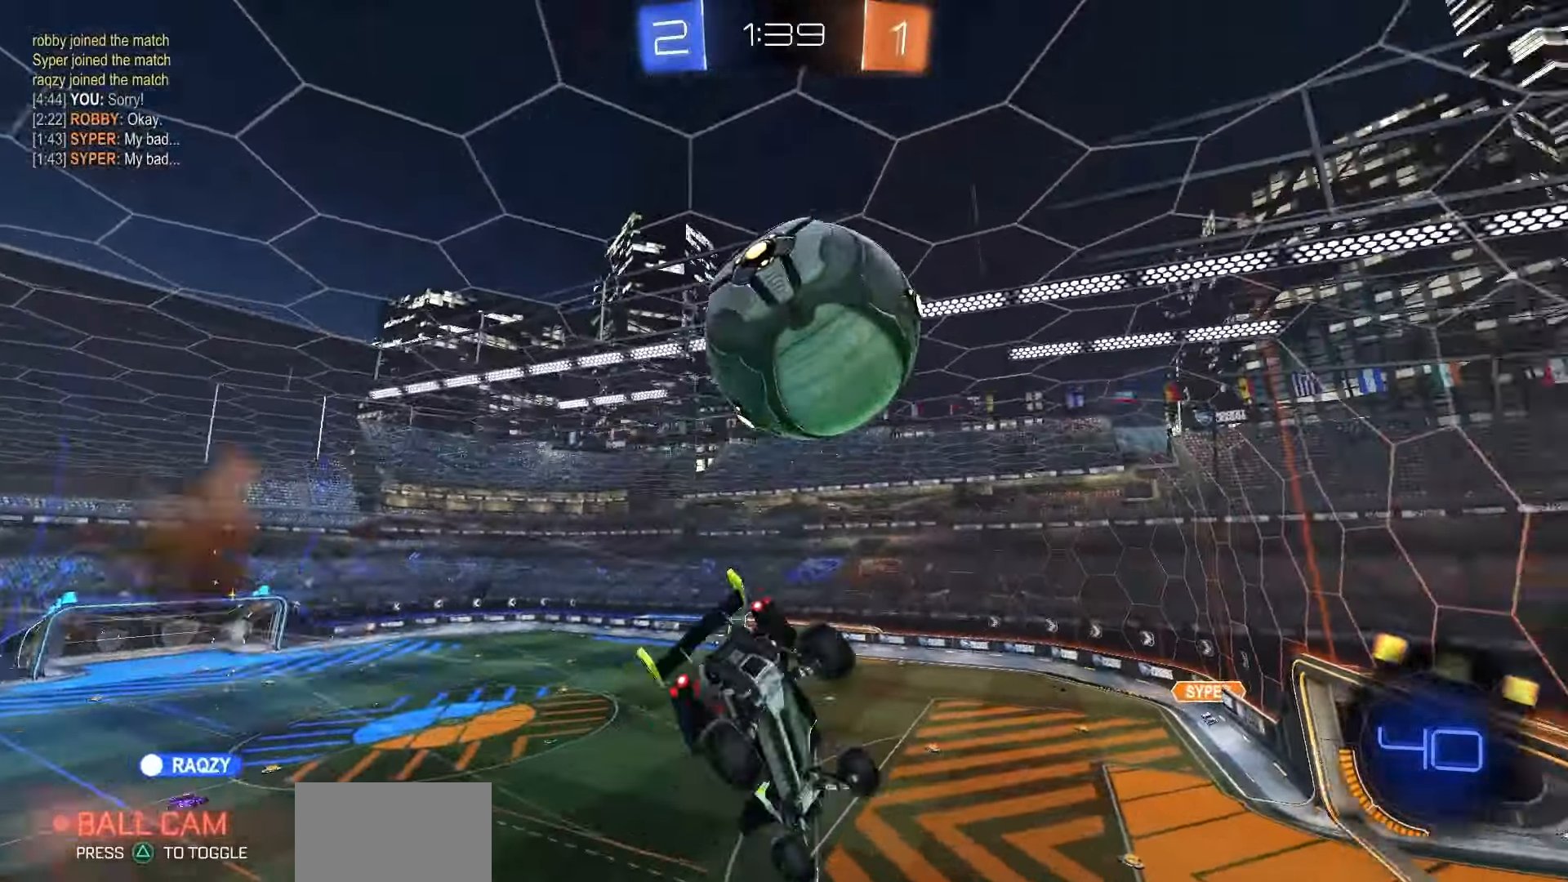
{"buttons": ["SQUARE", "R1"], "left_stick": "center", "right_stick": "center", "events": [[100, "R1", "down"], [250, "left_stick", "up"], [317, "left_stick", "up-left"], [450, "left_stick", "center"]]}
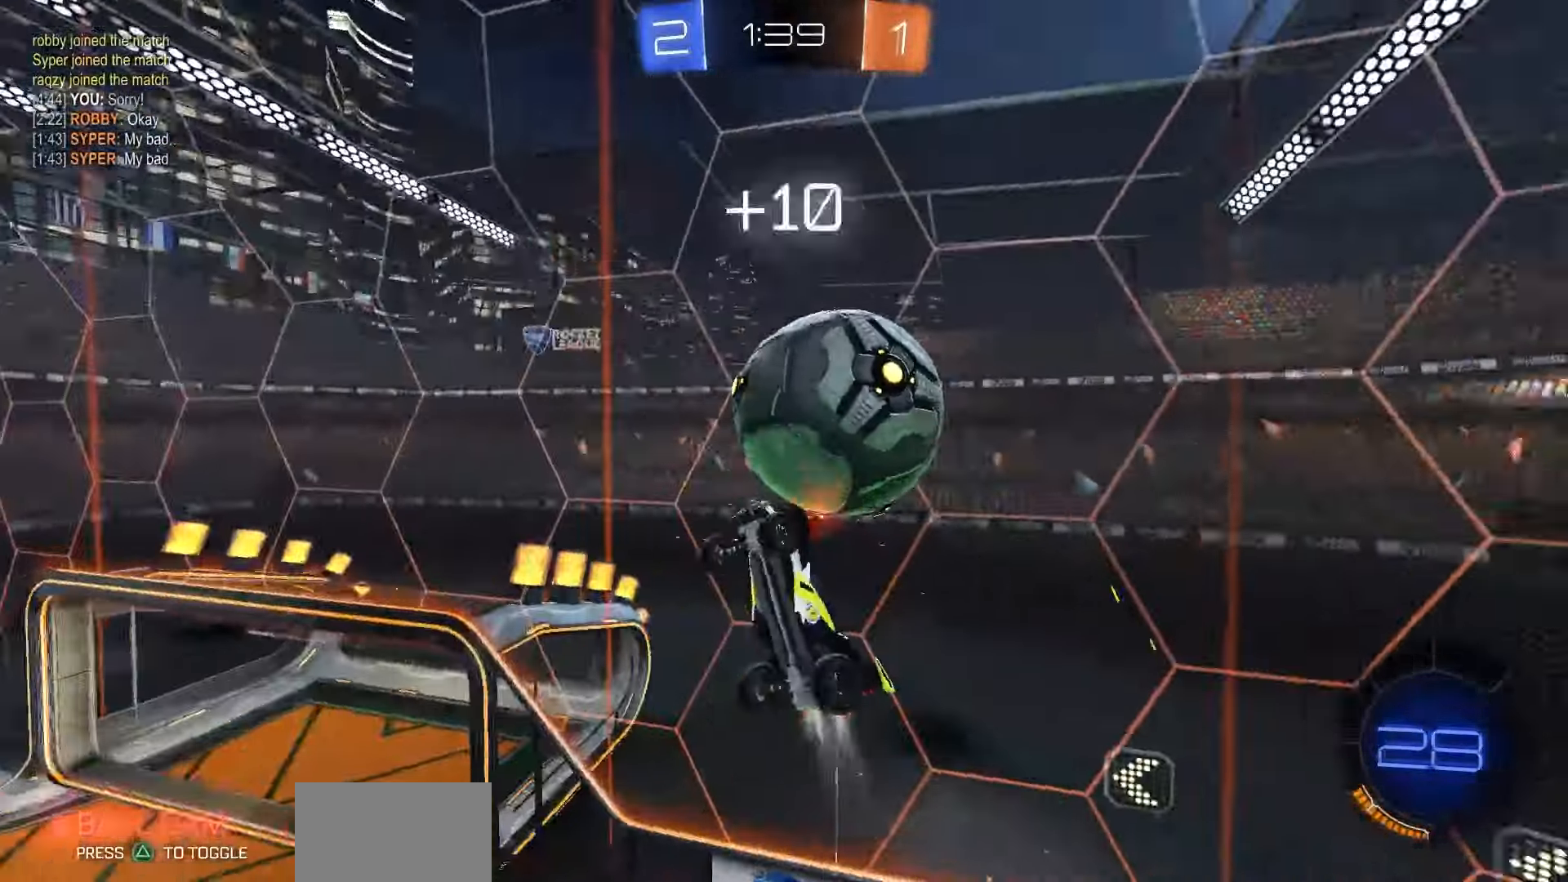
{"buttons": [], "left_stick": "center", "right_stick": "center", "events": [[17, "left_stick", "right"], [50, "R1", "up"], [167, "left_stick", "left"], [250, "SQUARE", "up"], [467, "left_stick", "center"]]}
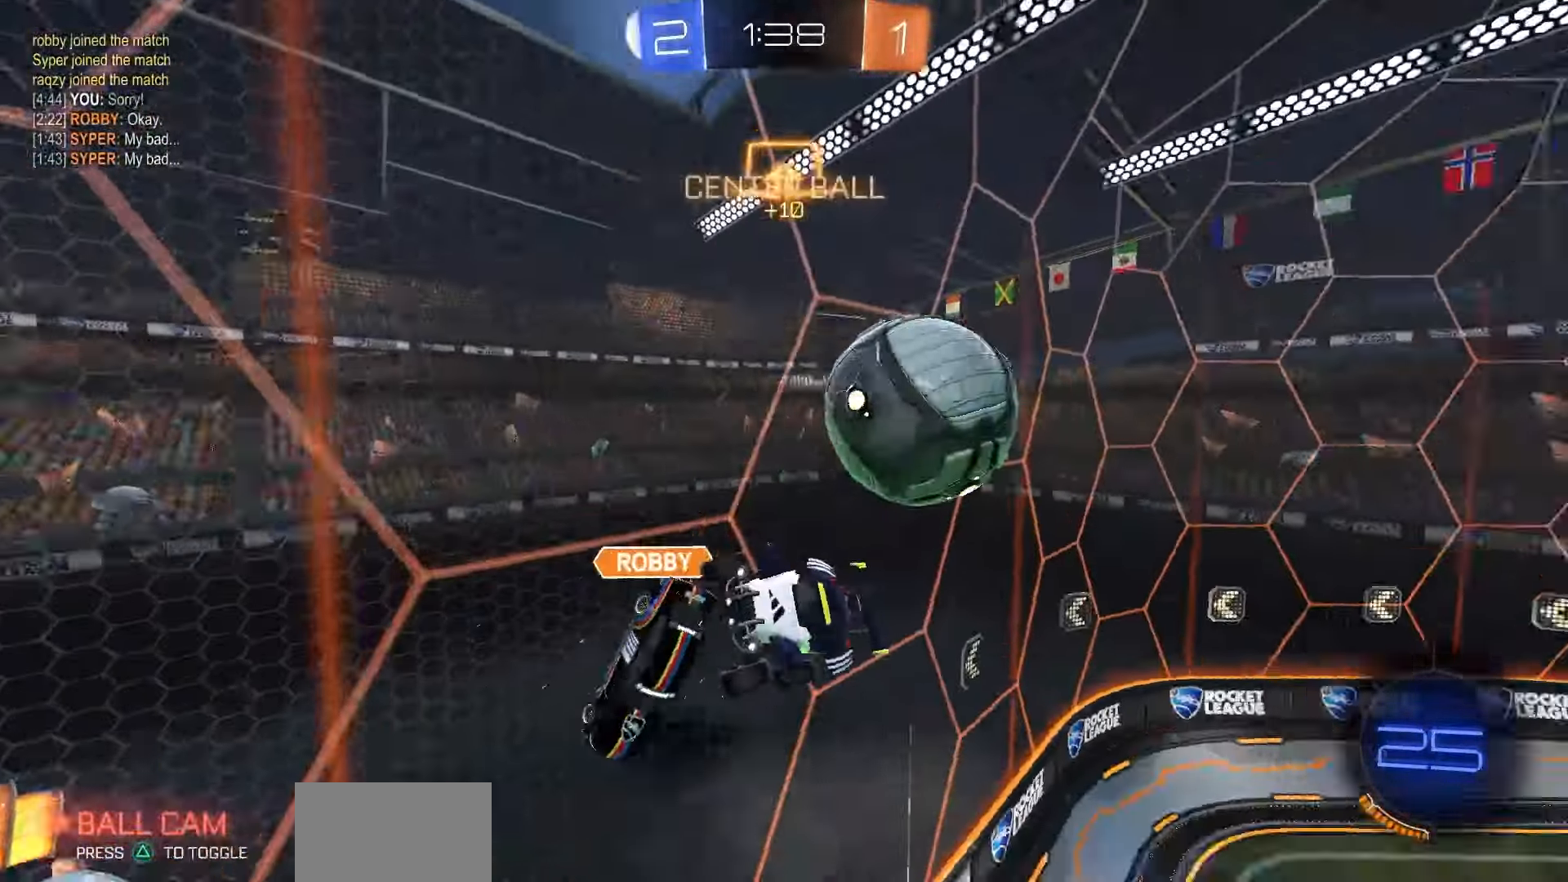
{"buttons": ["CROSS", "L1"], "left_stick": "down-left", "right_stick": "center", "events": [[17, "L1", "down"], [200, "left_stick", "left"], [300, "left_stick", "down-left"], [333, "CROSS", "down"]]}
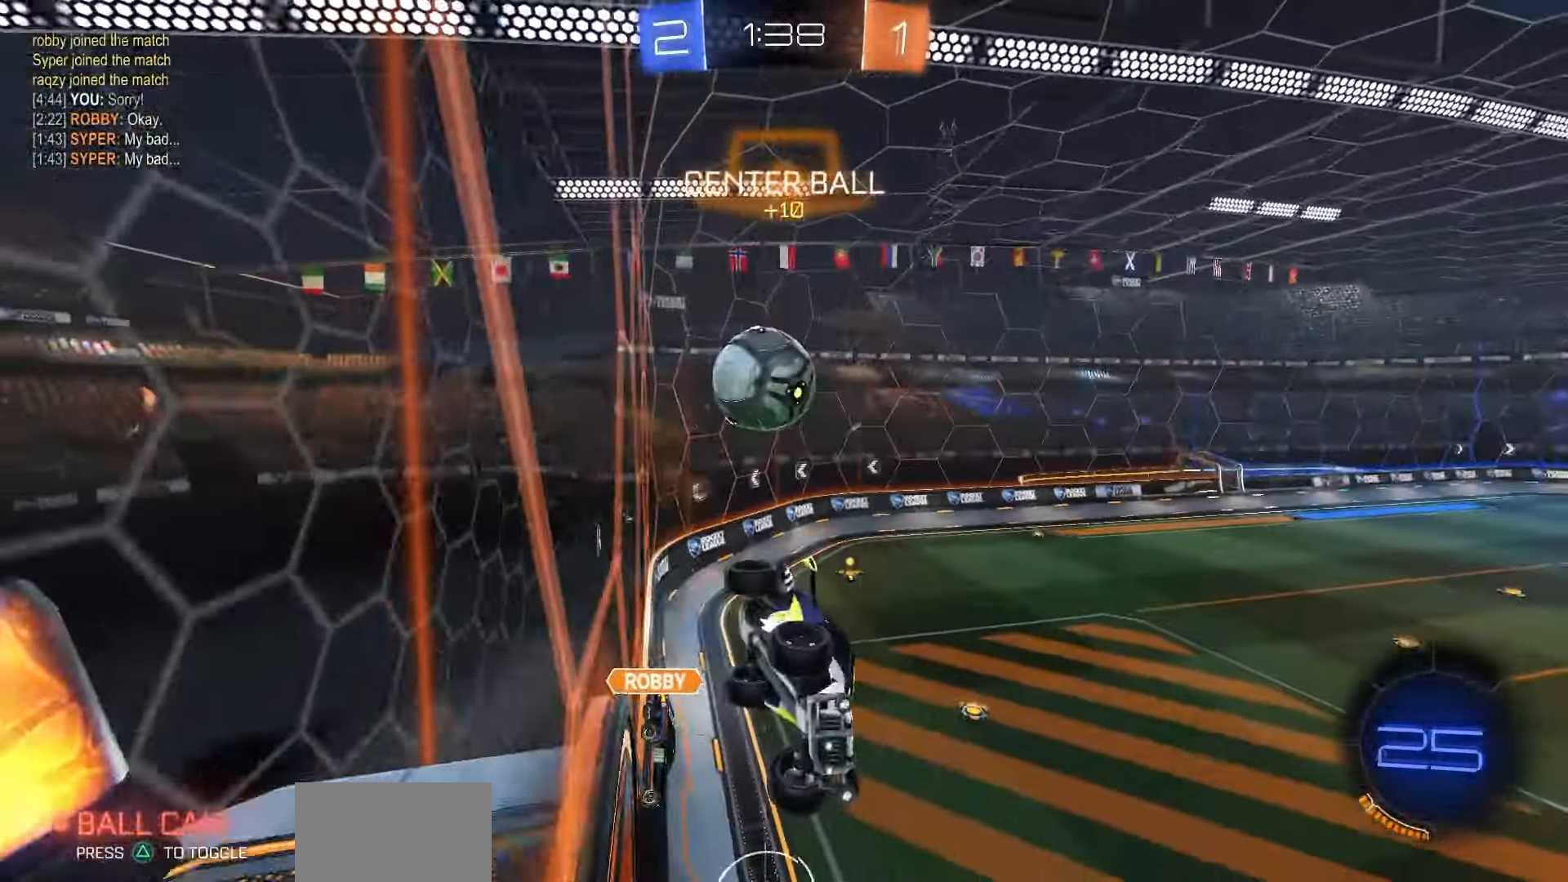
{"buttons": ["CIRCLE", "R1", "R2"], "left_stick": "down-right", "right_stick": "center", "events": [[17, "L1", "up"], [33, "CROSS", "up"], [33, "left_stick", "down"], [150, "R2", "down"], [183, "TRIANGLE", "down"], [250, "TRIANGLE", "up"], [250, "left_stick", "center"], [367, "CIRCLE", "down"], [400, "R1", "down"], [483, "left_stick", "down-right"]]}
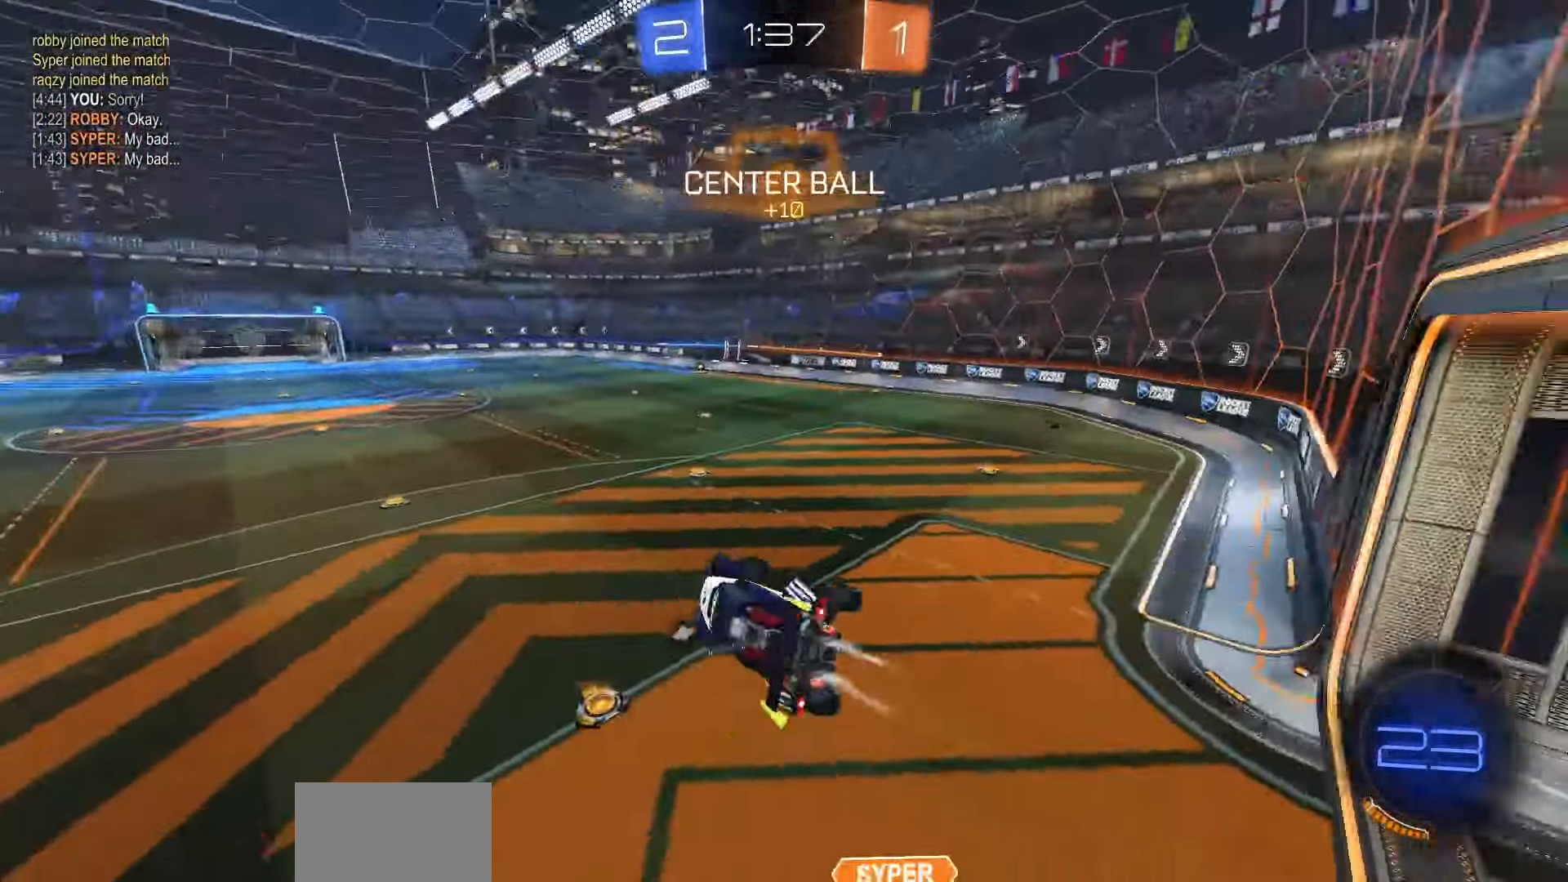
{"buttons": ["TRIANGLE", "R2"], "left_stick": "left", "right_stick": "center", "events": [[17, "left_stick", "right"], [83, "R1", "up"], [167, "CIRCLE", "up"], [317, "left_stick", "up-left"], [333, "CROSS", "down"], [400, "CROSS", "up"], [450, "left_stick", "left"], [500, "TRIANGLE", "down"]]}
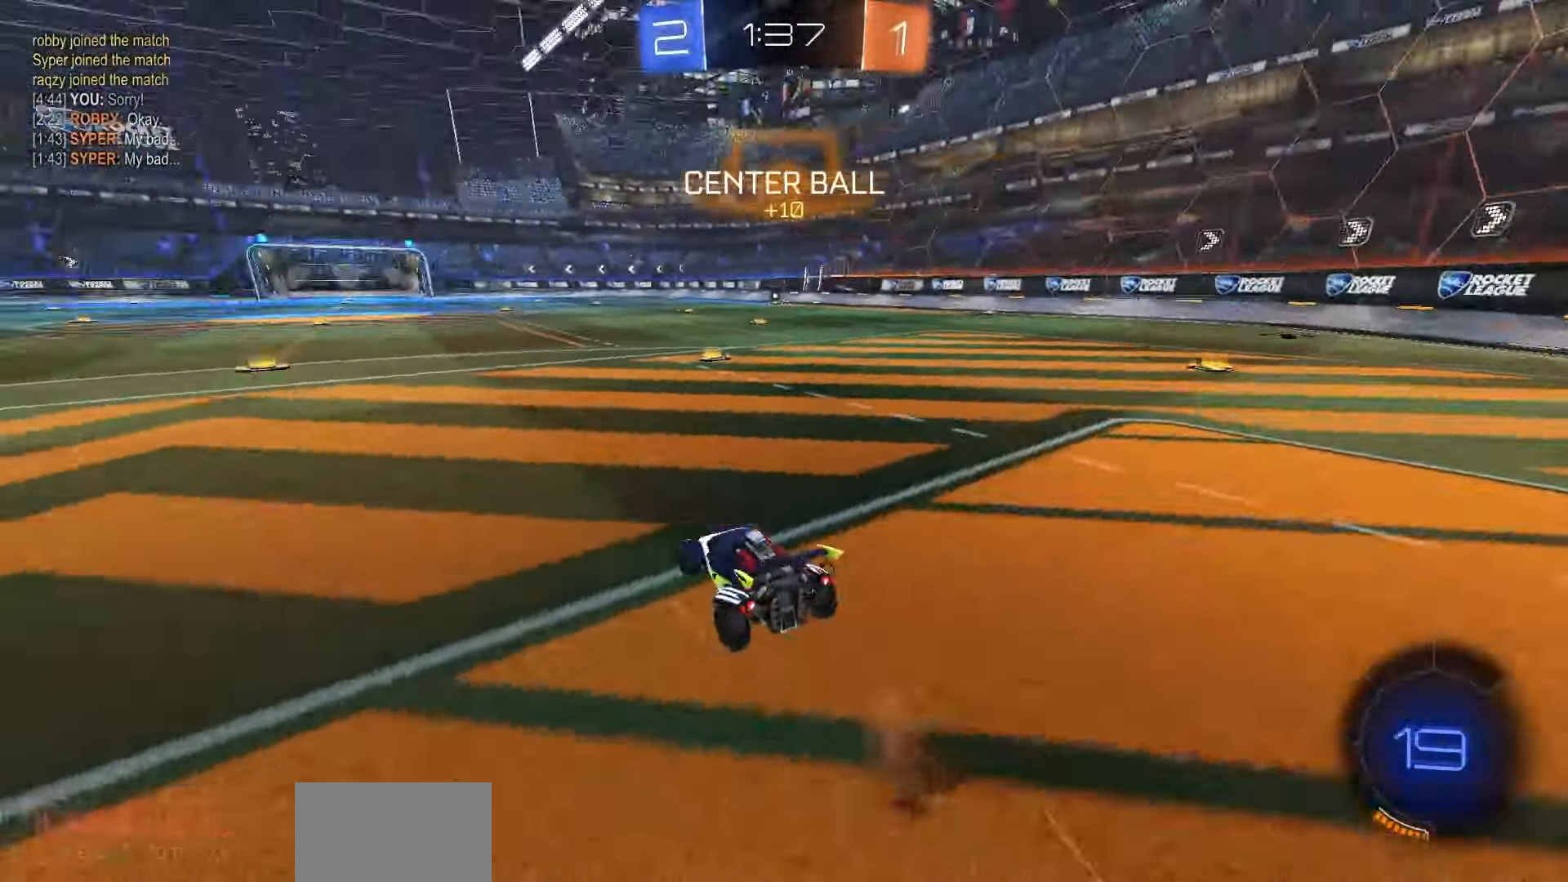
{"buttons": ["R2"], "left_stick": "center", "right_stick": "center", "events": [[67, "TRIANGLE", "up"], [267, "left_stick", "center"]]}
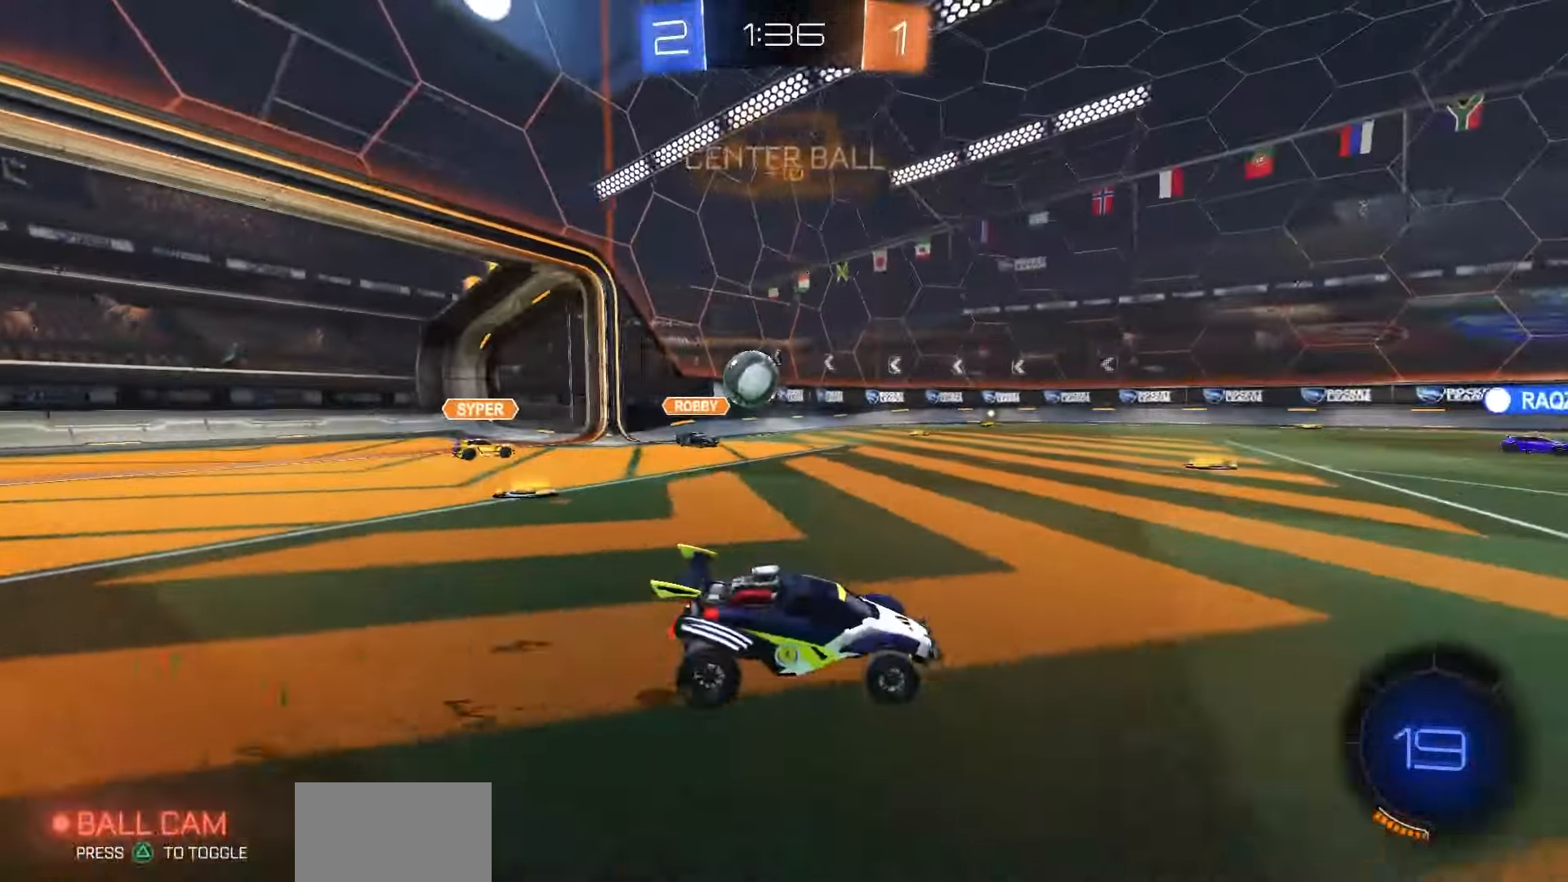
{"buttons": ["R2"], "left_stick": "center", "right_stick": "center", "events": [[267, "left_stick", "right"], [500, "left_stick", "center"]]}
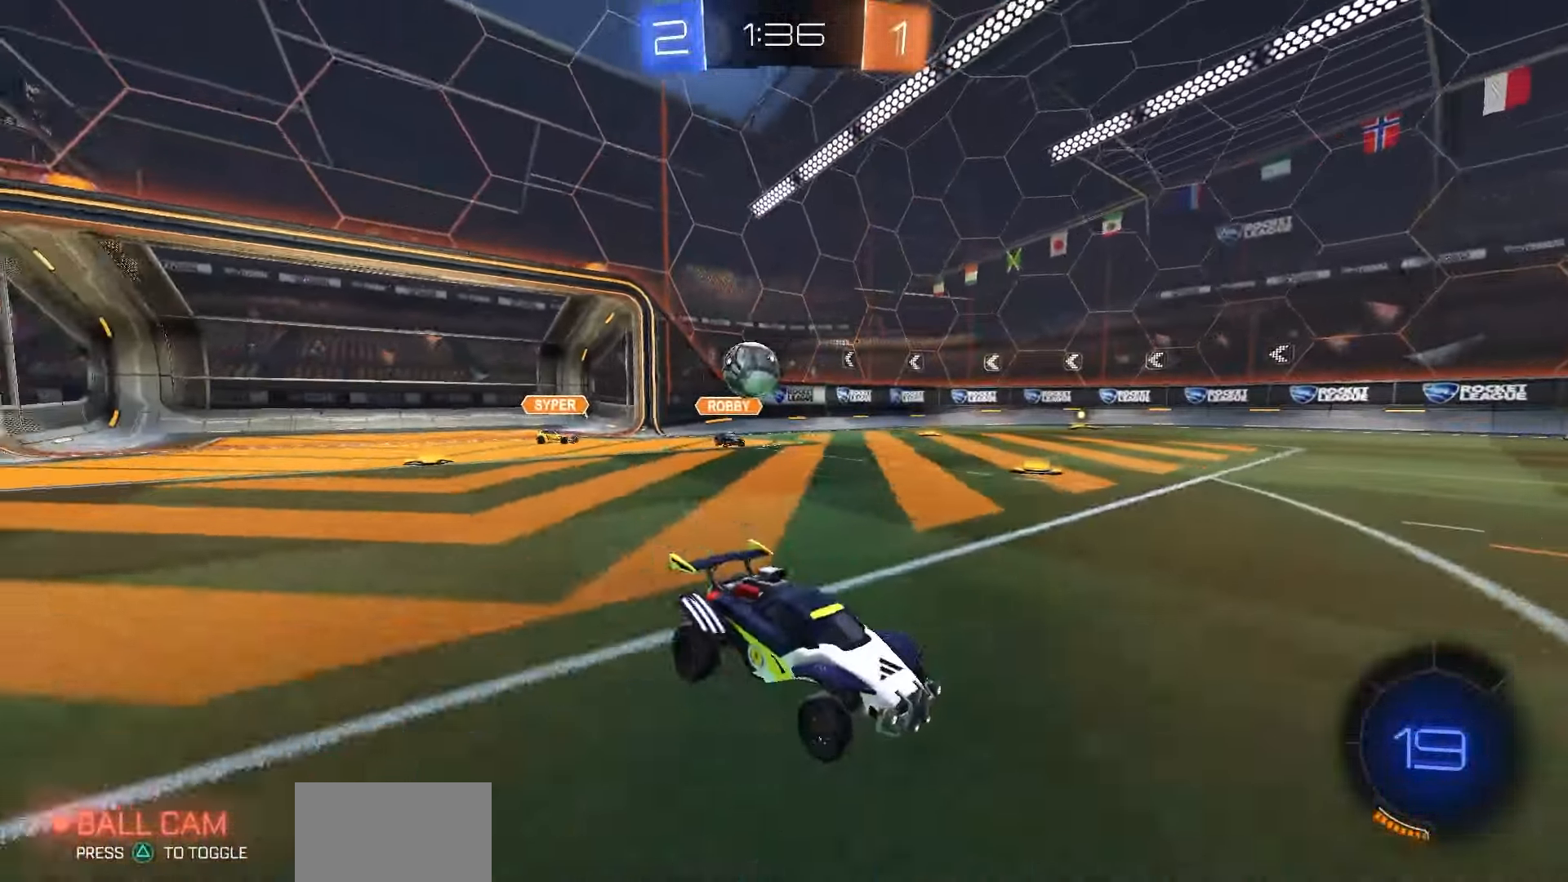
{"buttons": ["R2", "DPAD_UP"], "left_stick": "center", "right_stick": "center", "events": [[200, "left_stick", "right"], [267, "left_stick", "center"], [417, "DPAD_UP", "down"]]}